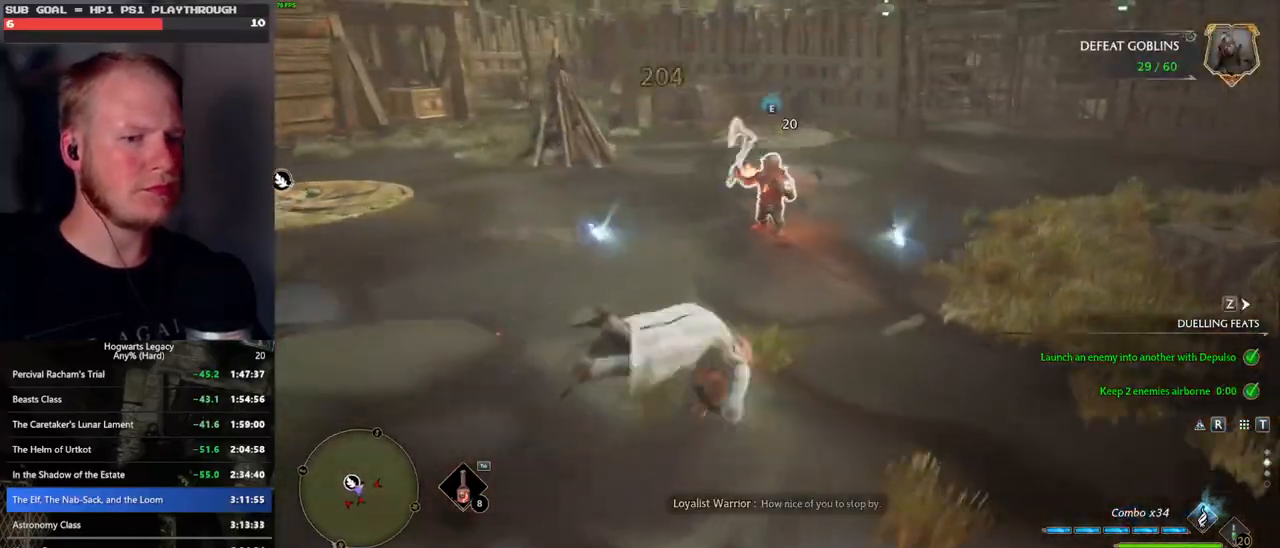
Gameplay with keyboard and mouse; each line is a JSON object with the keys and mouse buttons held at the frame after it. "events" lists presses ("down") and releases ("up") of ".", "/", "0", "1", "2", "3", "4", "5", "6", "7", "8", "9", "a", "alt_l", "alt_r", "b", "backslash", "backspace", "c", "caps_lock", "comma", "ctrl_l", "ctrl_r", "d", "e", "equals", "escape", "f", "f1", "f10", "f11", "f12", "f2", "f3", "f4", "f5", "f6", "f7", "f8", "f9", "g", "h", "i", "j", "k", "l", "lbracket", "m", "minus", "n", "o", "p", "q", "quote", "r", "rbracket", "return", "s", "semicolon", "shift_l", "shift_r", "space", "super_l", "super_r", "t", "tab", "tilde", "u", "v", "w", "x", "y", "z", "mouse_left", "mouse_wheel", "mouse_right", "mouse_mb4" and "mouse_mb5" between this image and that frame as [ms after this image, input, new state], when the widget could be followed in between. "mouse_left", "mouse_wheel", "mouse_right", "mouse_mb4", "mouse_mb5" = the "left", "wheel", "right", "mb4", "mb5" buttons of the "mouse" list. No other keys are recorded. "wheel" means that the mouse wheel is clicked or scrolled. Mouse movement is not recorded.
{"keys": ["d"], "mouse": [], "events": [[50, "w", "up"], [350, "2", "down"], [450, "2", "up"]]}
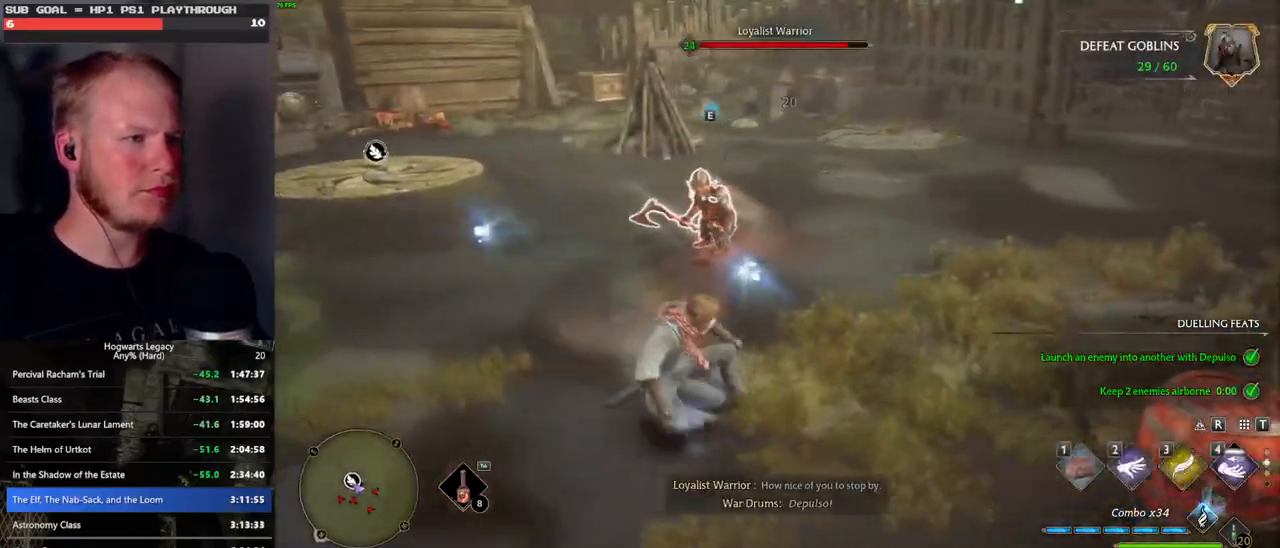
{"keys": ["w"], "mouse": [], "events": [[167, "w", "down"], [233, "d", "up"]]}
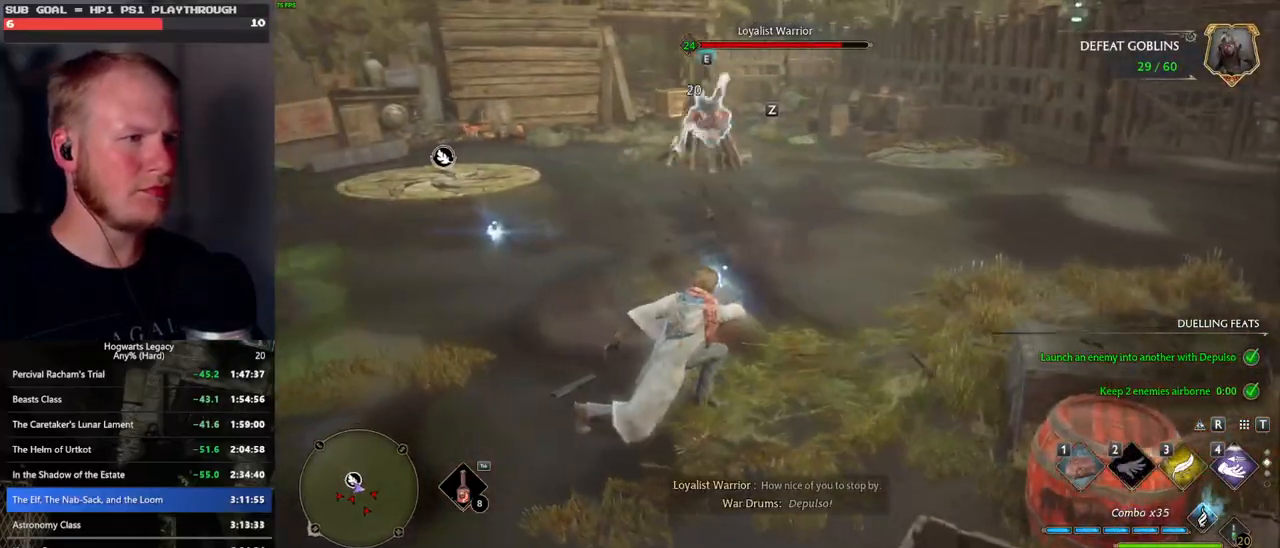
{"keys": ["a", "w"], "mouse": [], "events": [[117, "a", "down"]]}
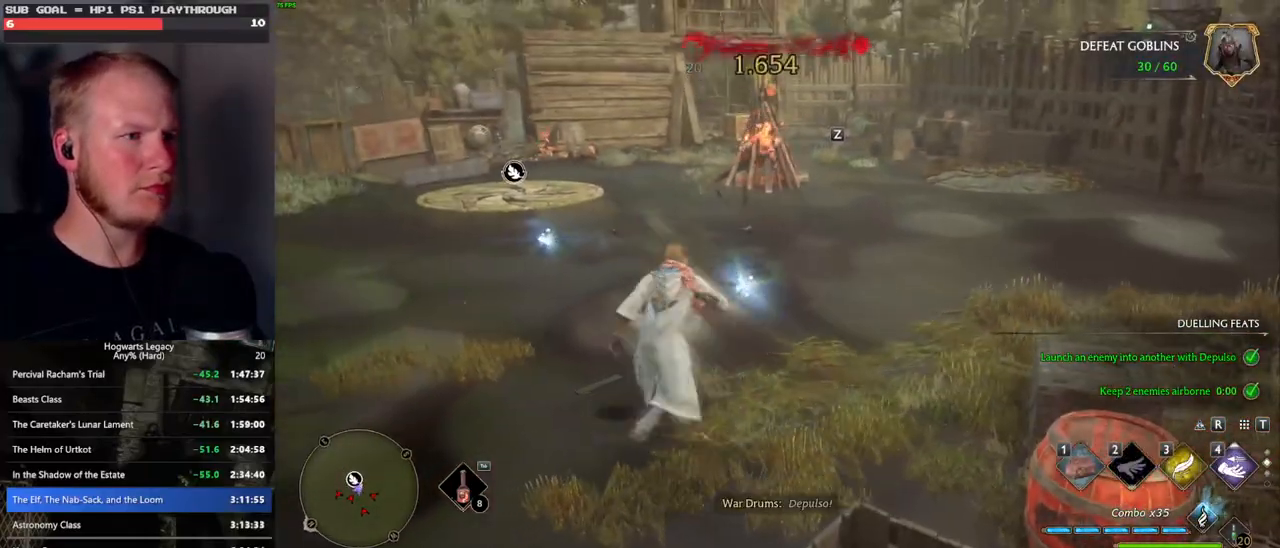
{"keys": ["w"], "mouse": [], "events": [[100, "a", "up"], [167, "z", "down"], [283, "z", "up"]]}
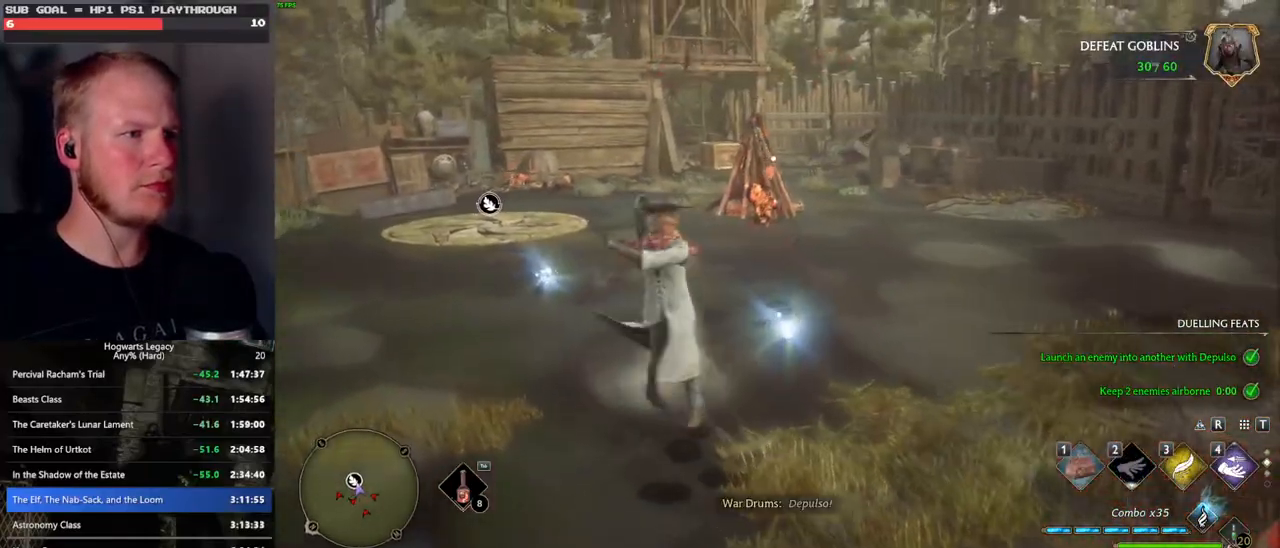
{"keys": ["w"], "mouse": [], "events": [[150, "a", "down"], [200, "a", "up"]]}
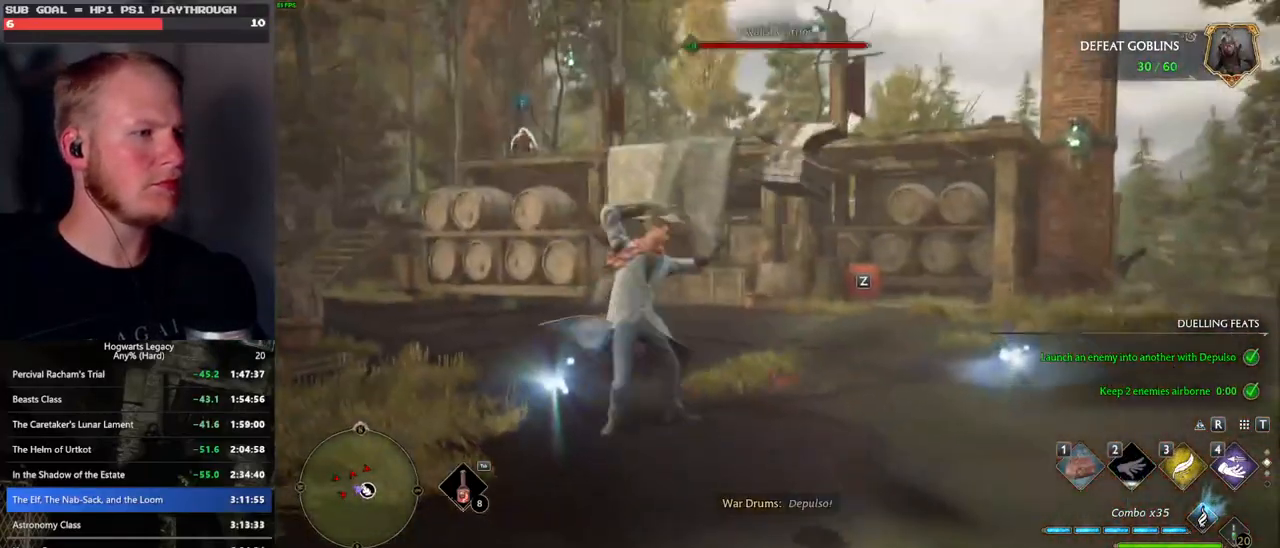
{"keys": ["w"], "mouse": [], "events": []}
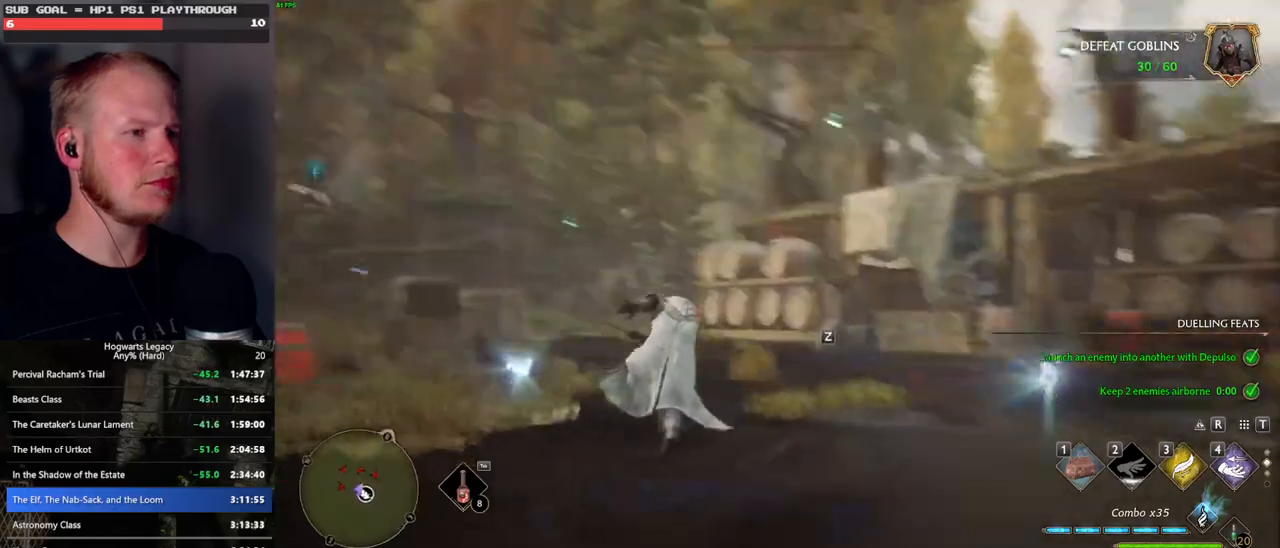
{"keys": ["a", "w"], "mouse": [], "events": [[217, "a", "down"]]}
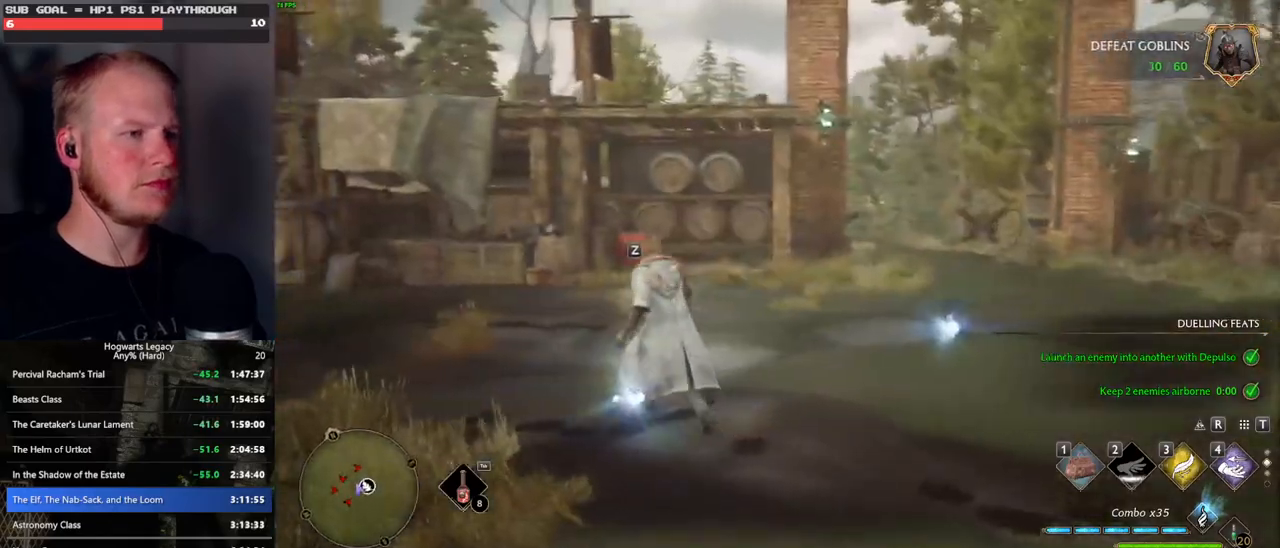
{"keys": ["a", "w"], "mouse": [], "events": []}
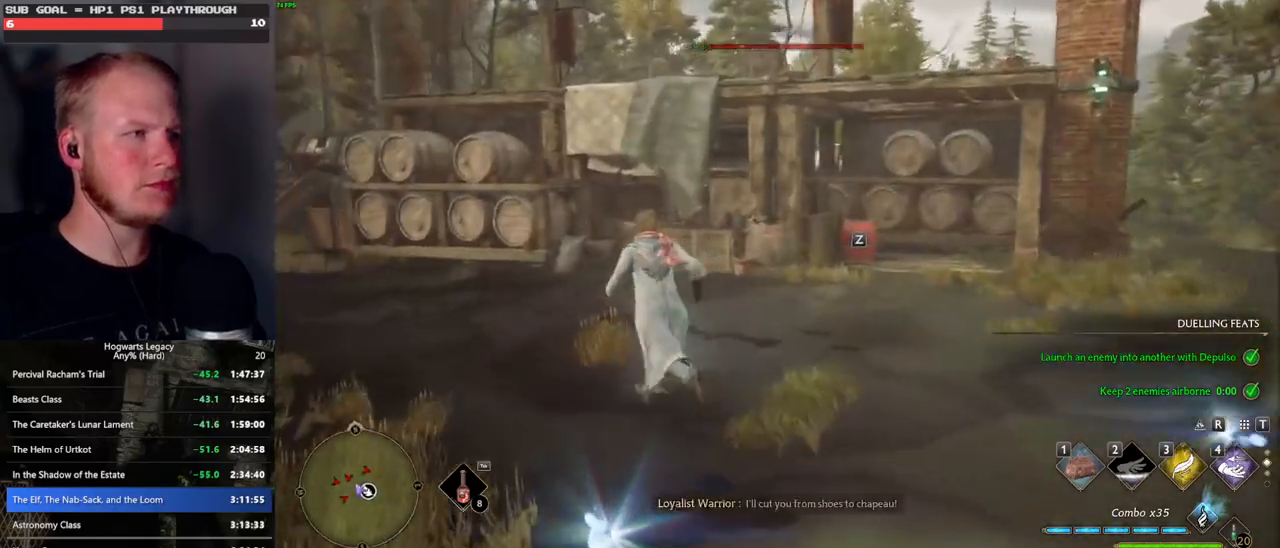
{"keys": ["w"], "mouse": [], "events": [[150, "z", "down"], [250, "z", "up"], [367, "a", "up"]]}
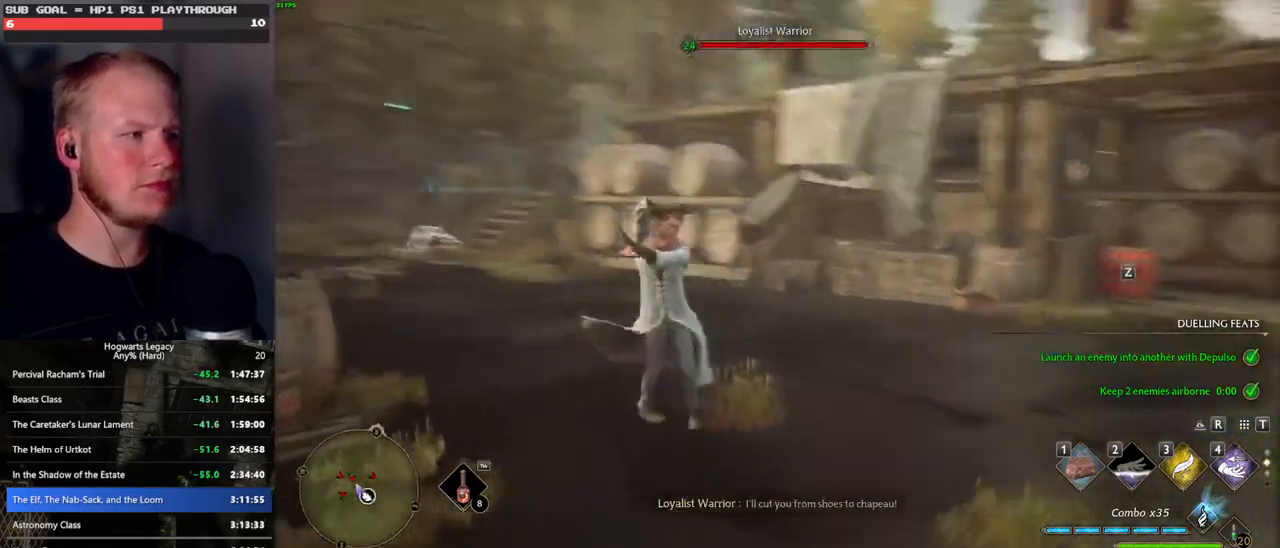
{"keys": ["w"], "mouse": [], "events": []}
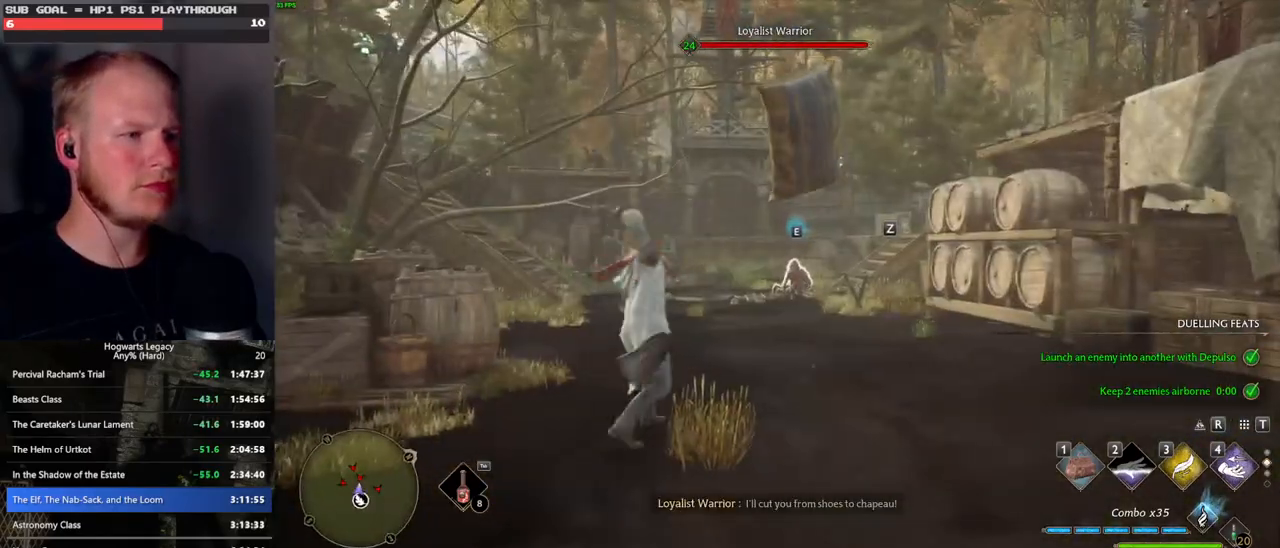
{"keys": ["w", "z"], "mouse": [], "events": [[483, "z", "down"]]}
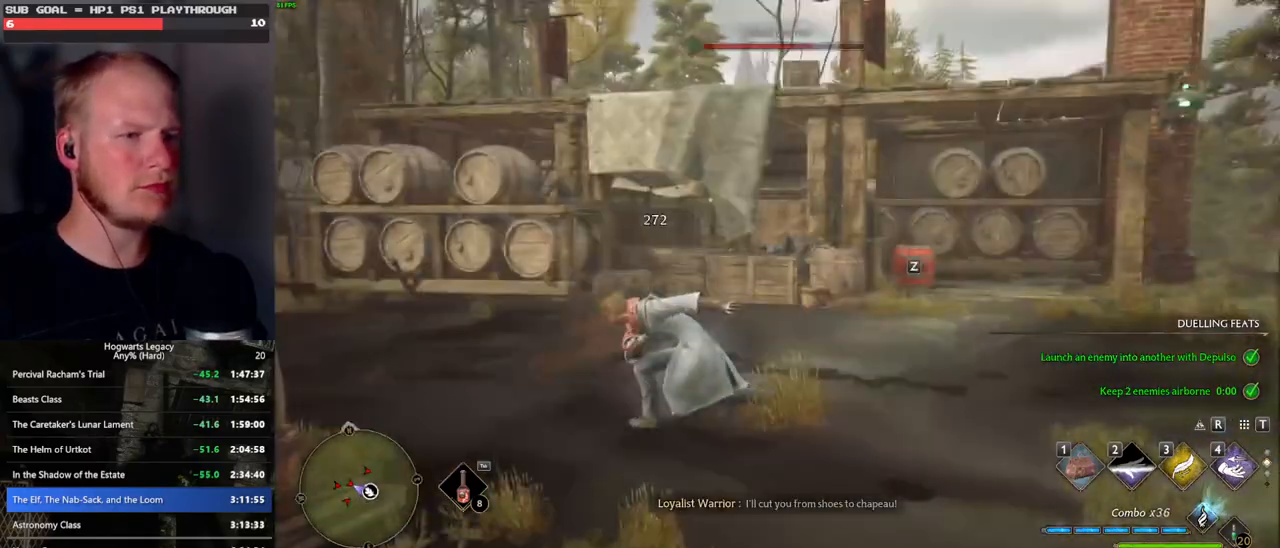
{"keys": ["w"], "mouse": [], "events": [[67, "z", "up"], [150, "z", "down"], [250, "z", "up"]]}
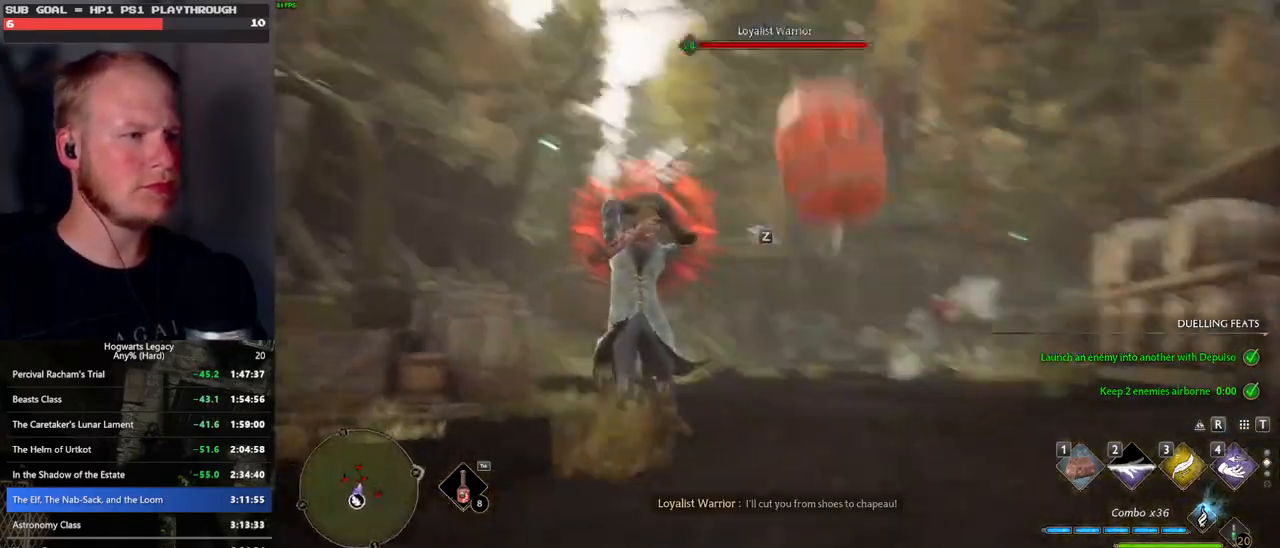
{"keys": ["d", "w"], "mouse": [], "events": [[417, "d", "down"]]}
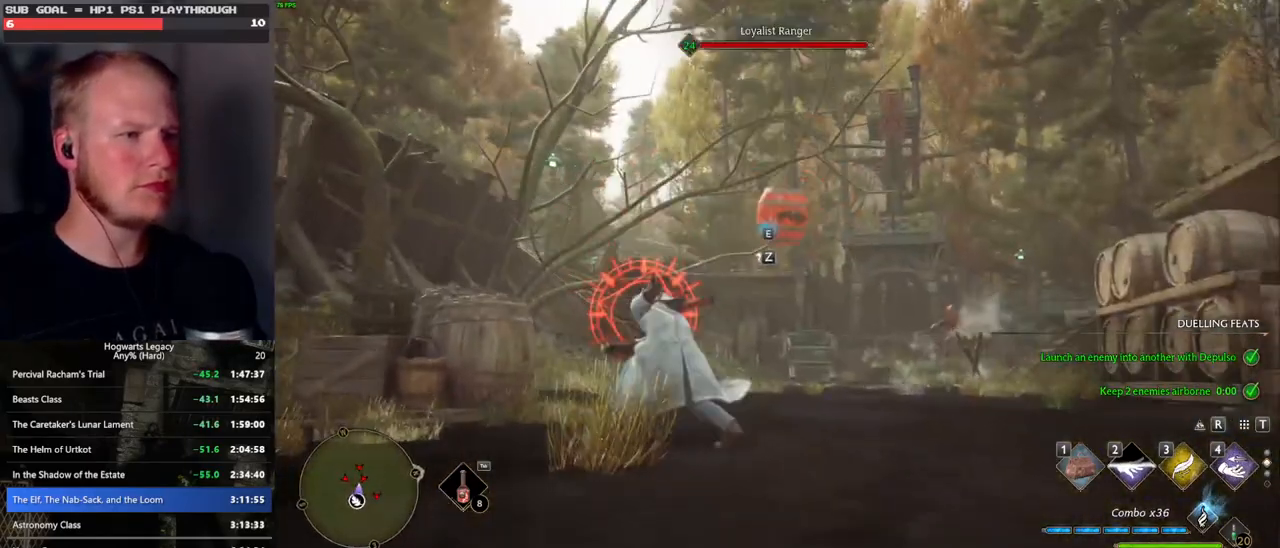
{"keys": ["a", "w"], "mouse": [], "events": [[33, "space", "down"], [133, "space", "up"], [267, "d", "up"], [400, "a", "down"]]}
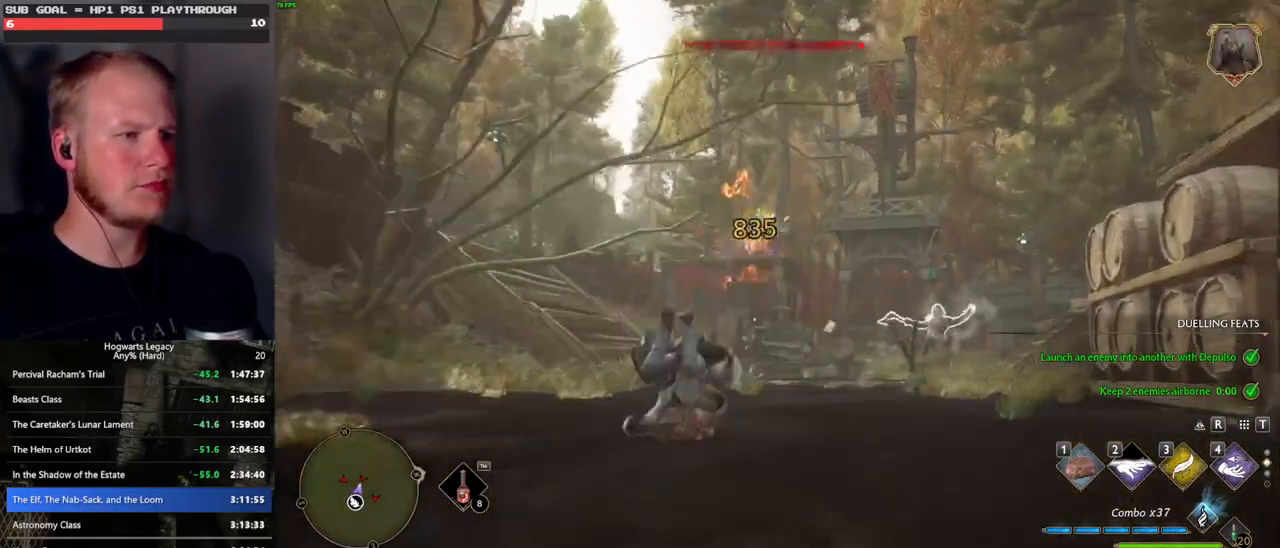
{"keys": ["w"], "mouse": [], "events": [[83, "a", "up"]]}
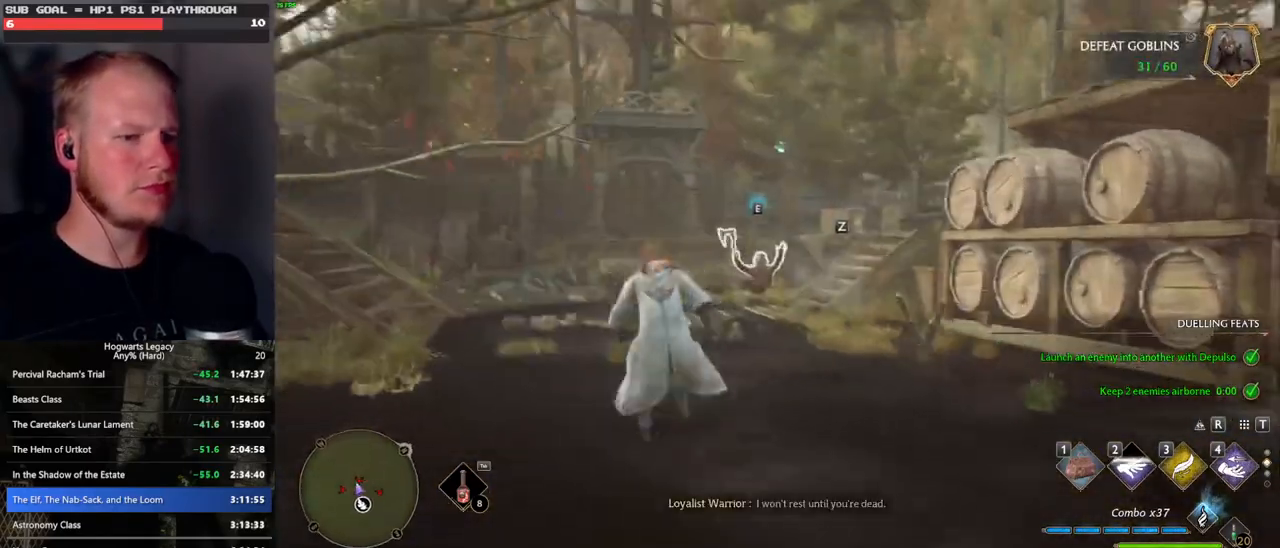
{"keys": ["w"], "mouse": [], "events": [[333, "mouse_wheel", "down"], [350, "mouse_wheel", "up"]]}
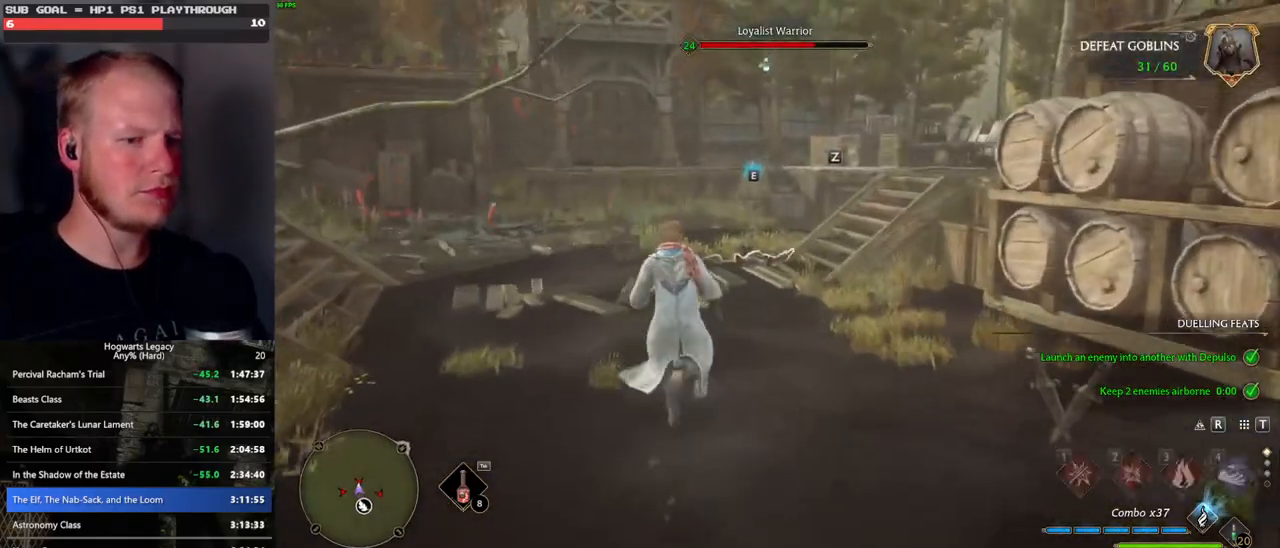
{"keys": ["w"], "mouse": [], "events": [[100, "1", "down"], [217, "1", "up"]]}
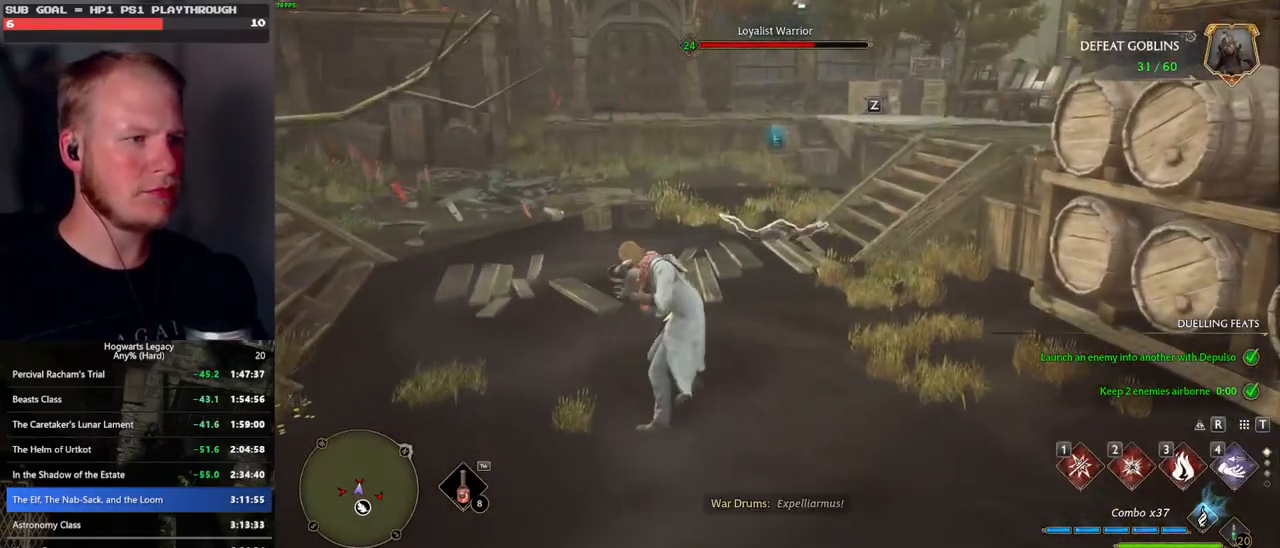
{"keys": ["w"], "mouse": [], "events": [[200, "z", "down"], [267, "z", "up"], [383, "z", "down"], [433, "z", "up"]]}
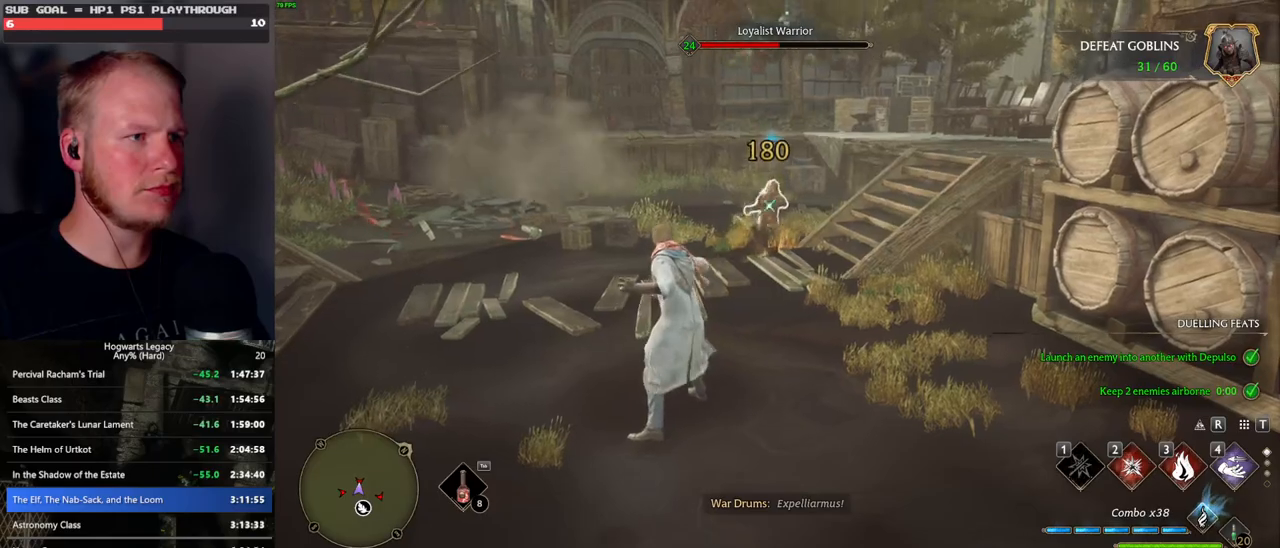
{"keys": ["w"], "mouse": [], "events": [[17, "z", "down"], [100, "z", "up"]]}
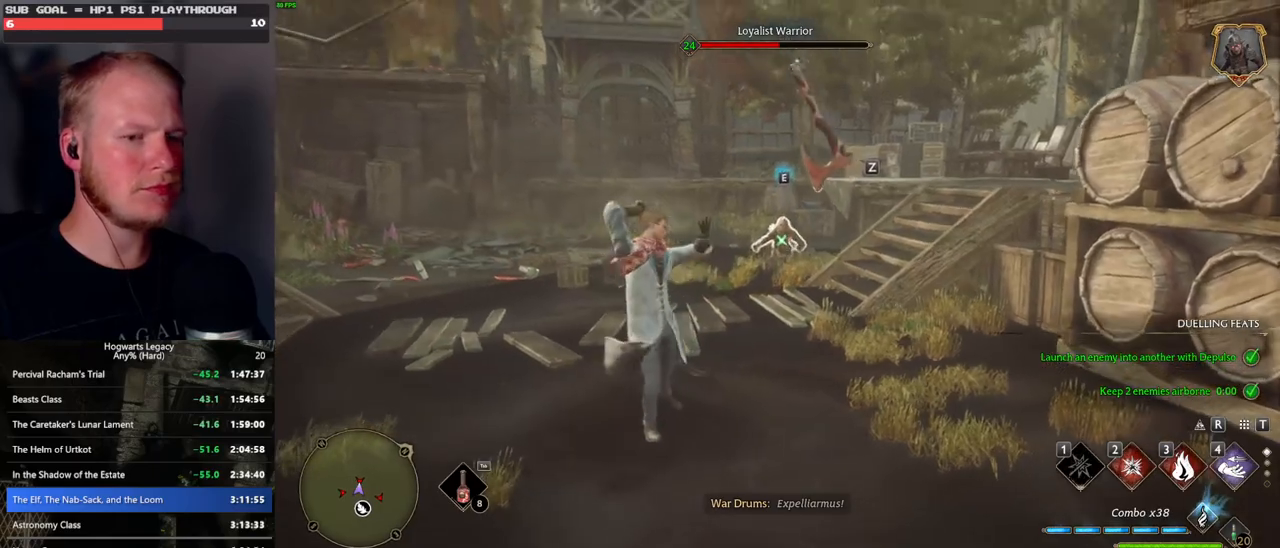
{"keys": ["w"], "mouse": [], "events": []}
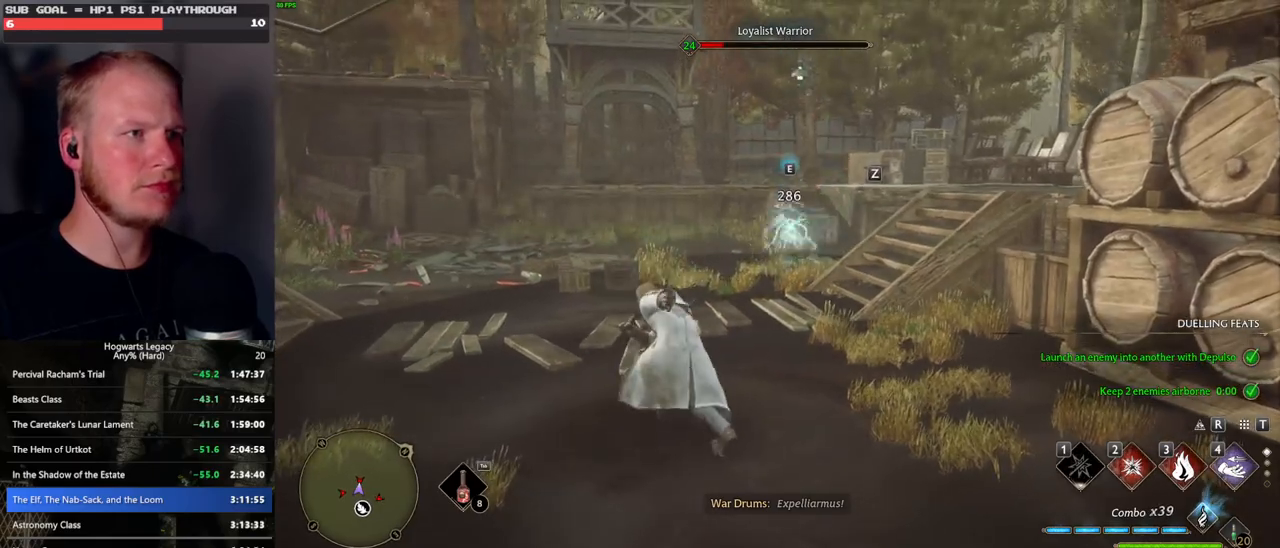
{"keys": ["w"], "mouse": ["left"], "events": [[233, "mouse_left", "down"], [333, "mouse_left", "up"], [450, "mouse_left", "down"]]}
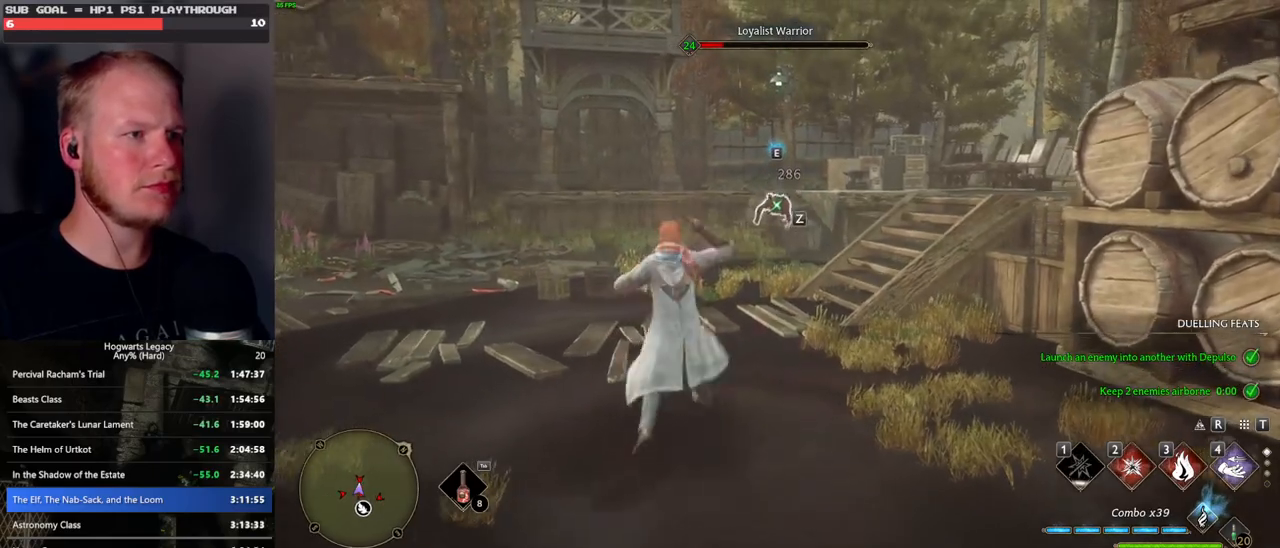
{"keys": ["w"], "mouse": [], "events": [[50, "mouse_left", "up"], [117, "z", "down"], [217, "z", "up"]]}
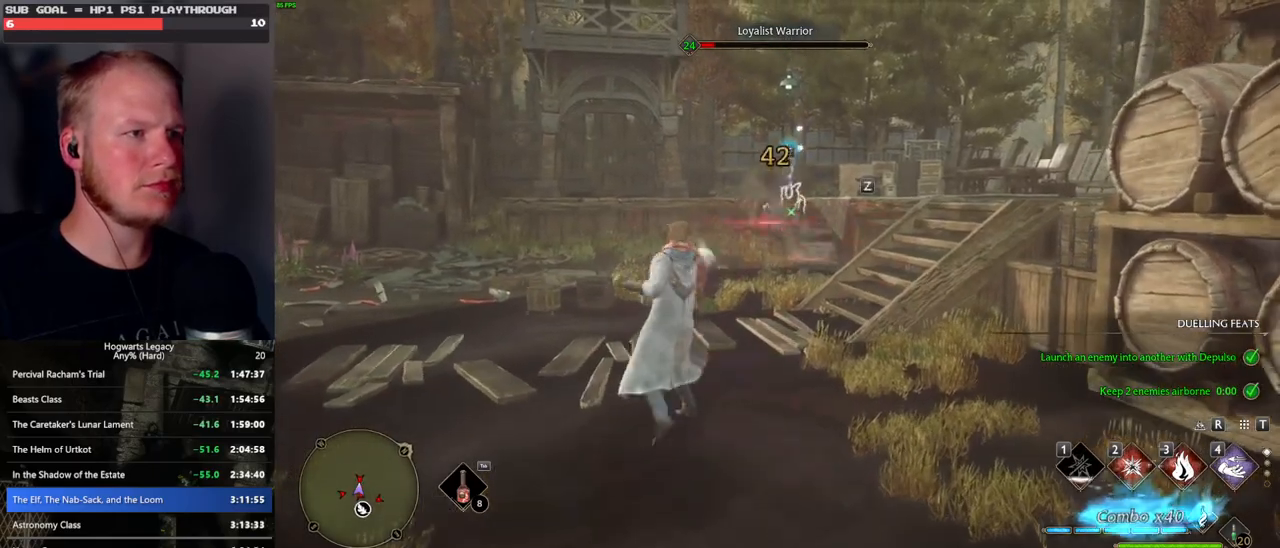
{"keys": ["w"], "mouse": [], "events": []}
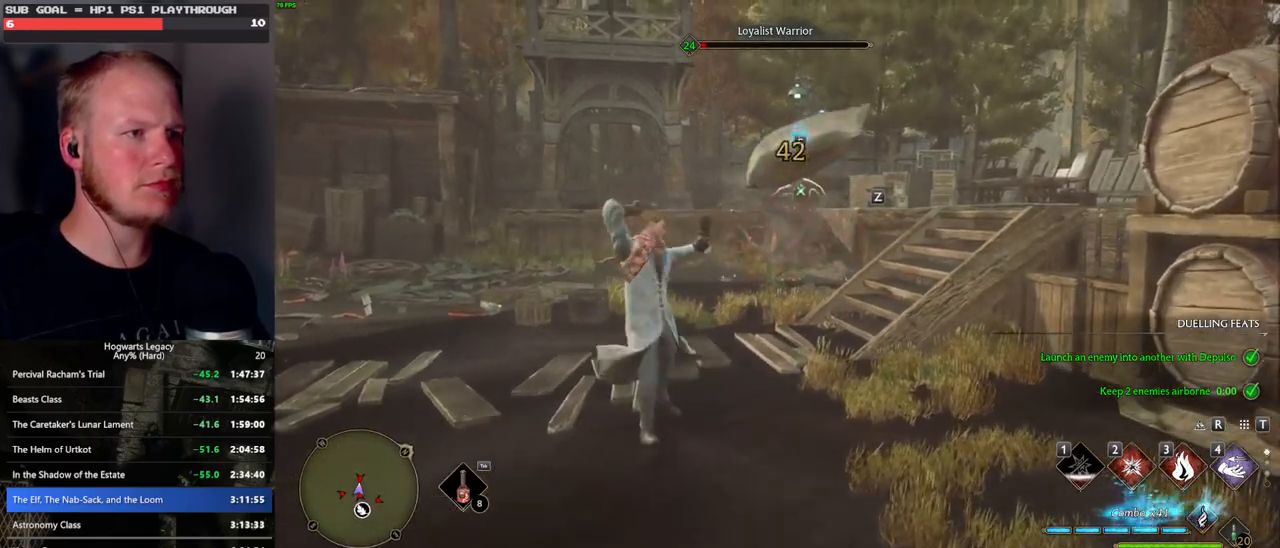
{"keys": ["w"], "mouse": [], "events": []}
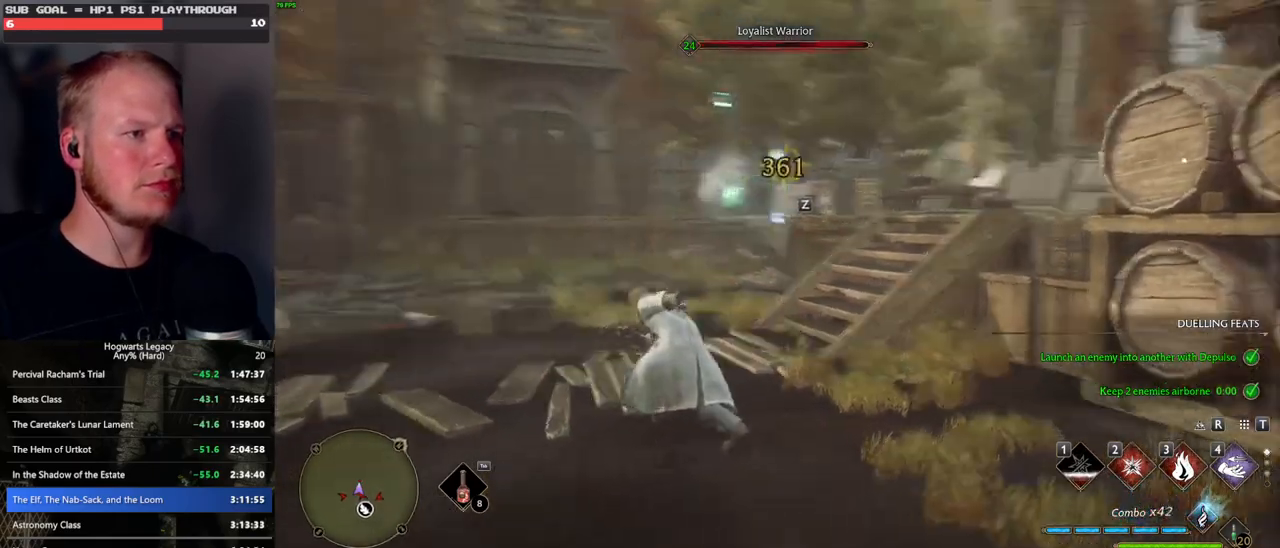
{"keys": ["w"], "mouse": [], "events": []}
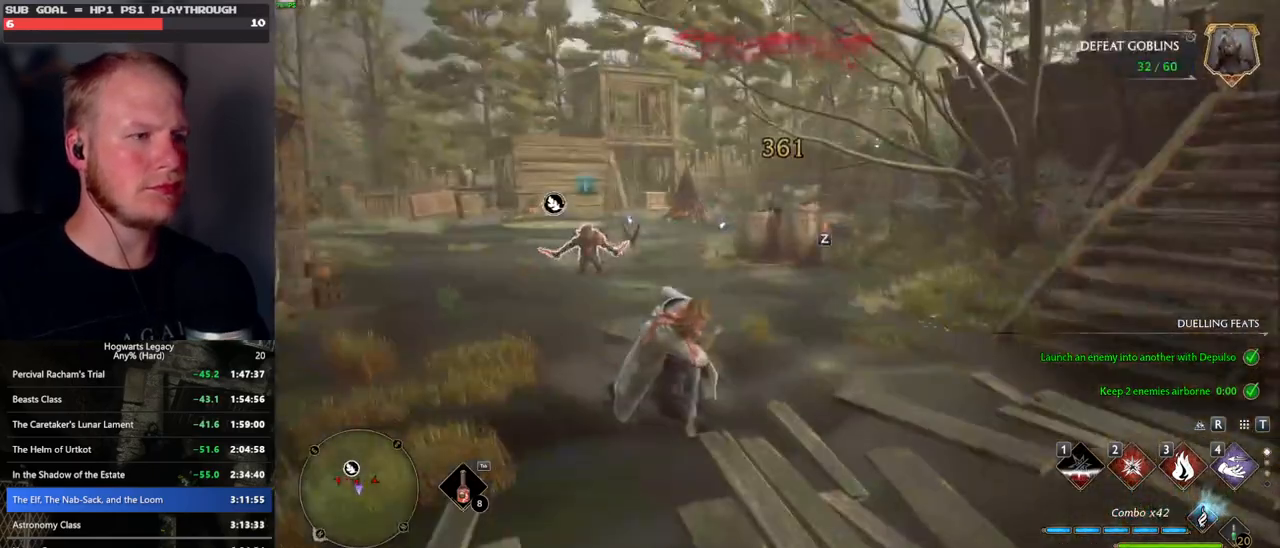
{"keys": ["space", "w"], "mouse": [], "events": [[367, "a", "down"], [483, "a", "up"], [500, "space", "down"]]}
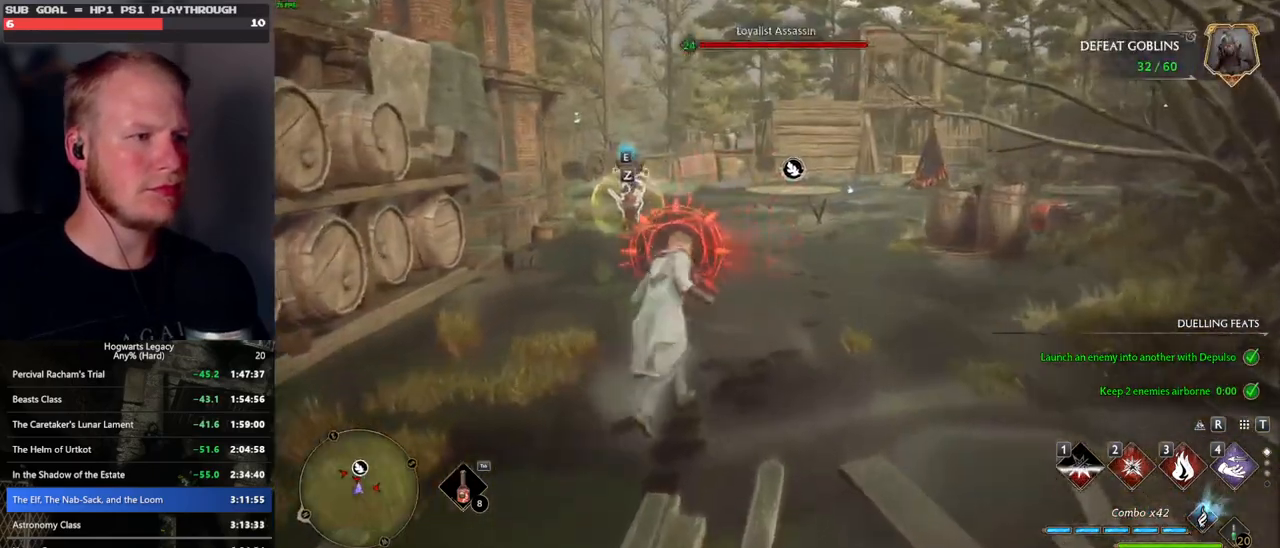
{"keys": ["space", "w"], "mouse": [], "events": [[117, "d", "down"], [283, "d", "up"]]}
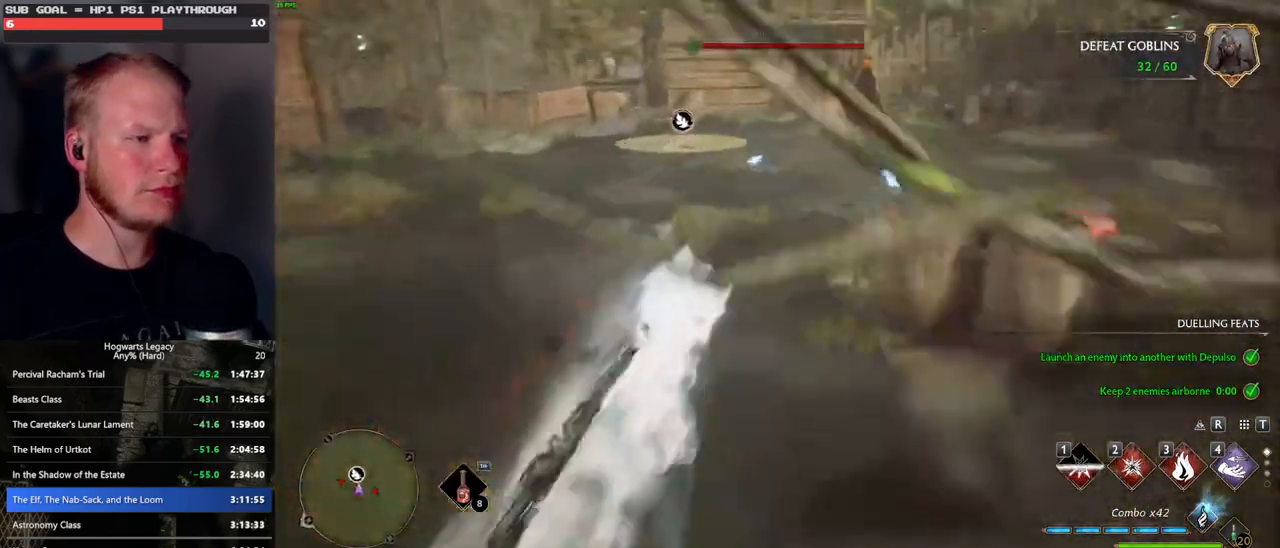
{"keys": ["w"], "mouse": [], "events": [[100, "space", "up"]]}
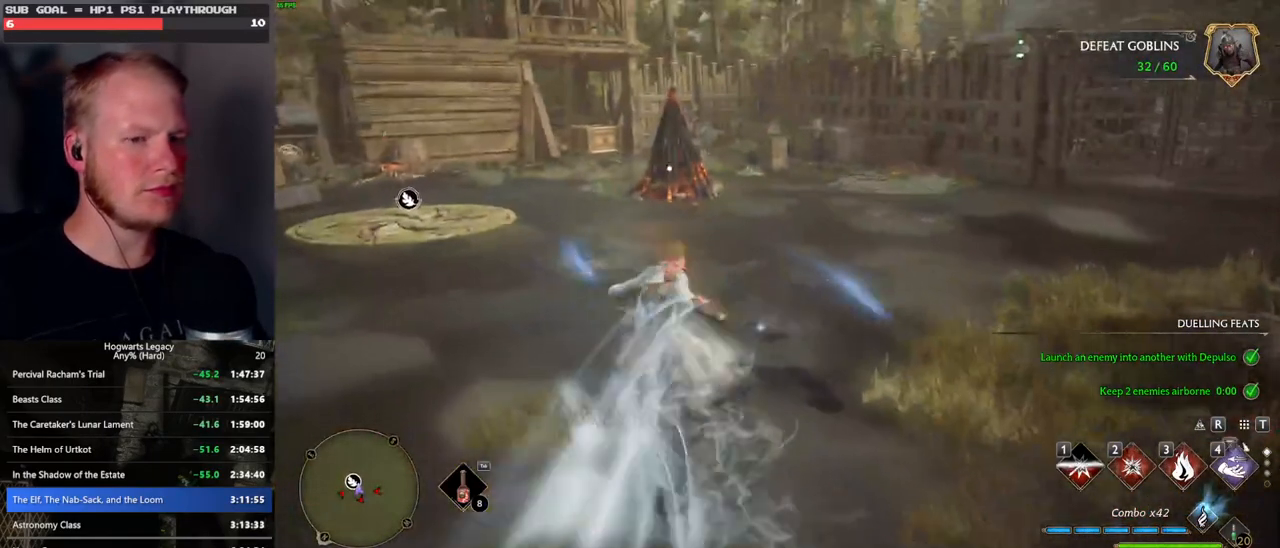
{"keys": ["a"], "mouse": [], "events": [[67, "a", "down"], [417, "w", "up"]]}